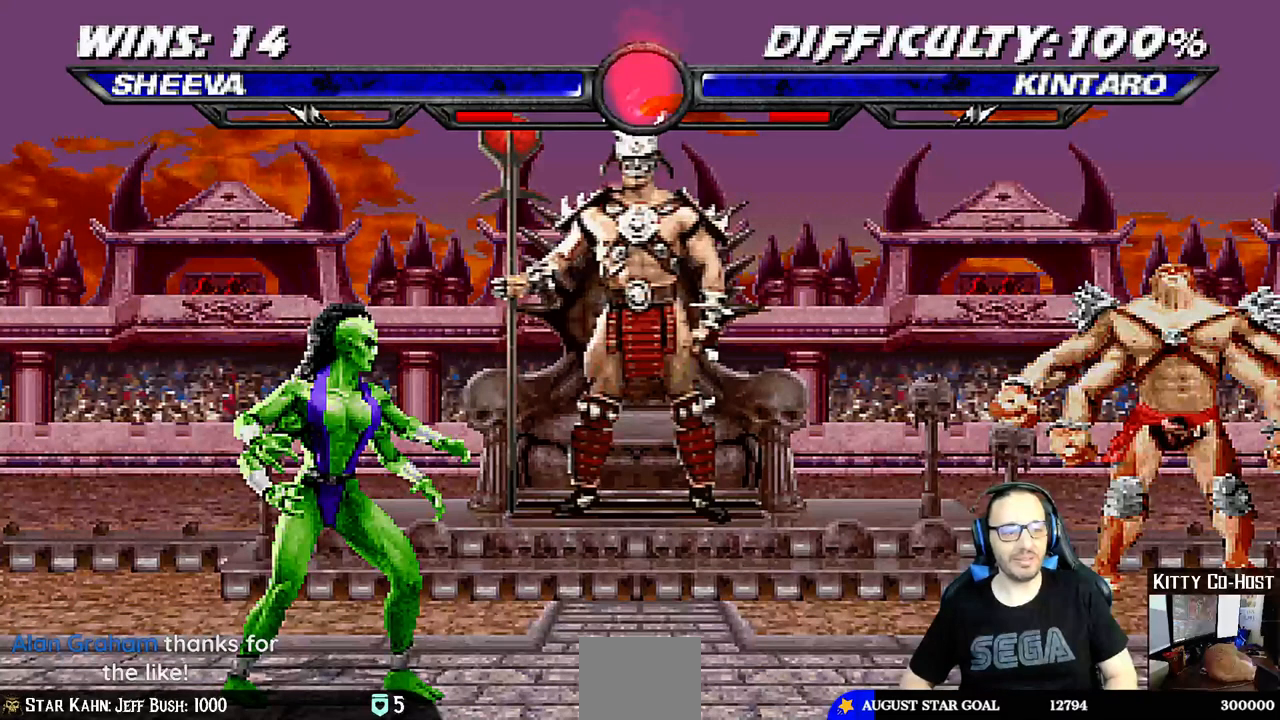
Gameplay with a controller (PlayStation layout); each line is a JSON object with the inputs held at the frame after it (dt_ms = milliseconds from this image to that frame). "events" lists button and stick changes between this image and that frame as [ms after this image, input, new state], when the widget could be followed in between. Not read: right_stick.
{"dt_ms": 500, "buttons": ["L1", "R1"], "left_stick": "center", "events": [[483, "L1", "down"], [483, "R1", "down"]]}
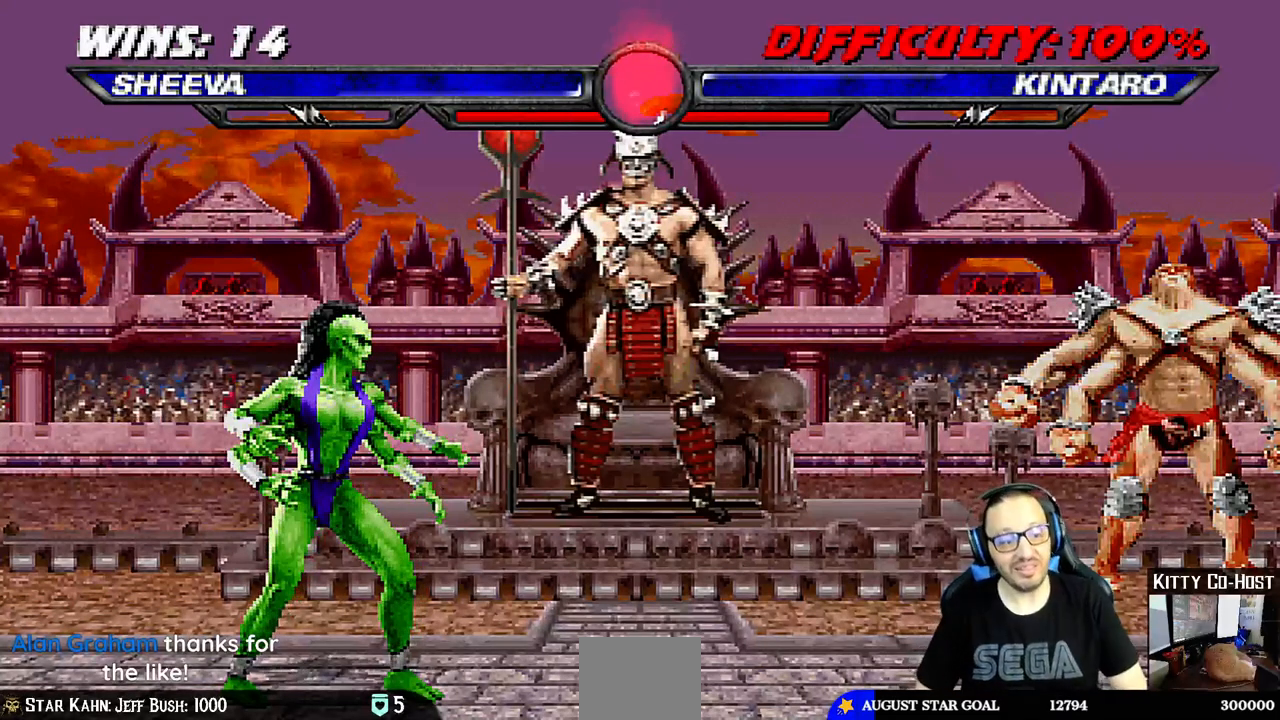
{"dt_ms": 500, "buttons": [], "left_stick": "center", "events": [[100, "L1", "up"], [167, "R1", "up"], [317, "R1", "down"], [483, "R1", "up"]]}
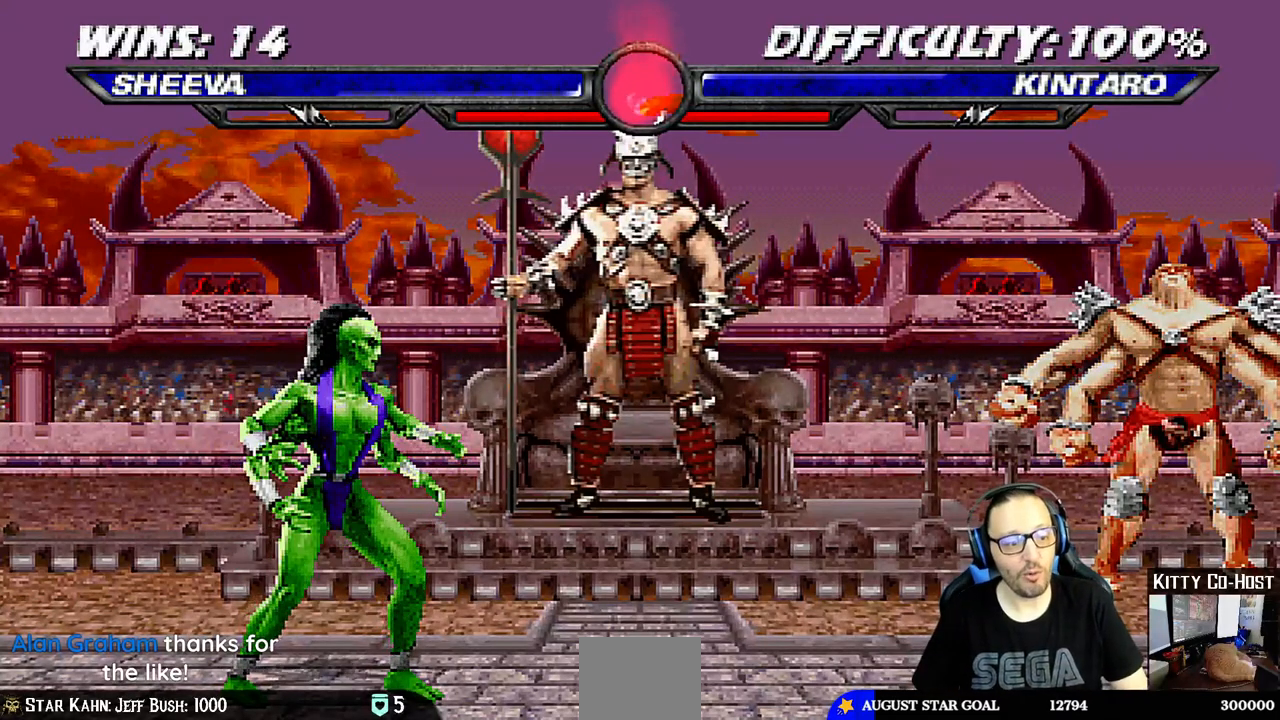
{"dt_ms": 500, "buttons": ["L1", "R1"], "left_stick": "center", "events": [[383, "R1", "down"], [433, "L1", "down"]]}
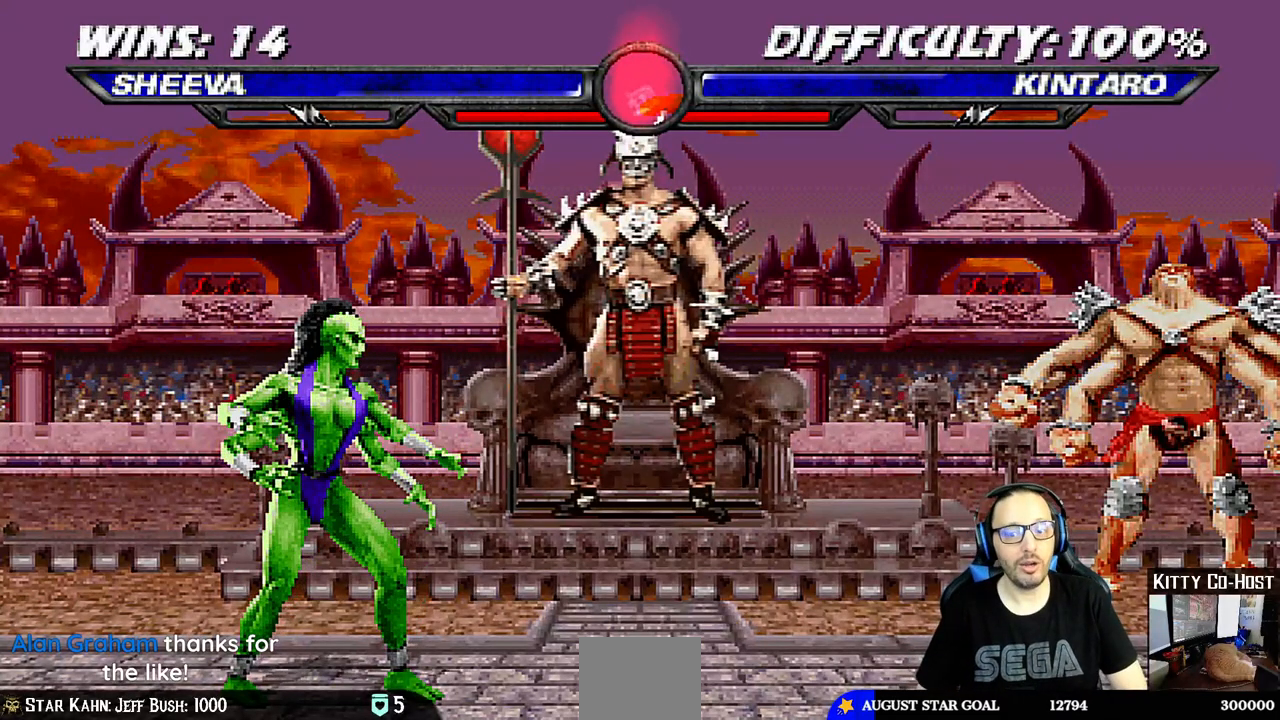
{"dt_ms": 500, "buttons": [], "left_stick": "center", "events": [[50, "L1", "up"], [50, "R1", "up"], [250, "R1", "down"], [433, "R1", "up"]]}
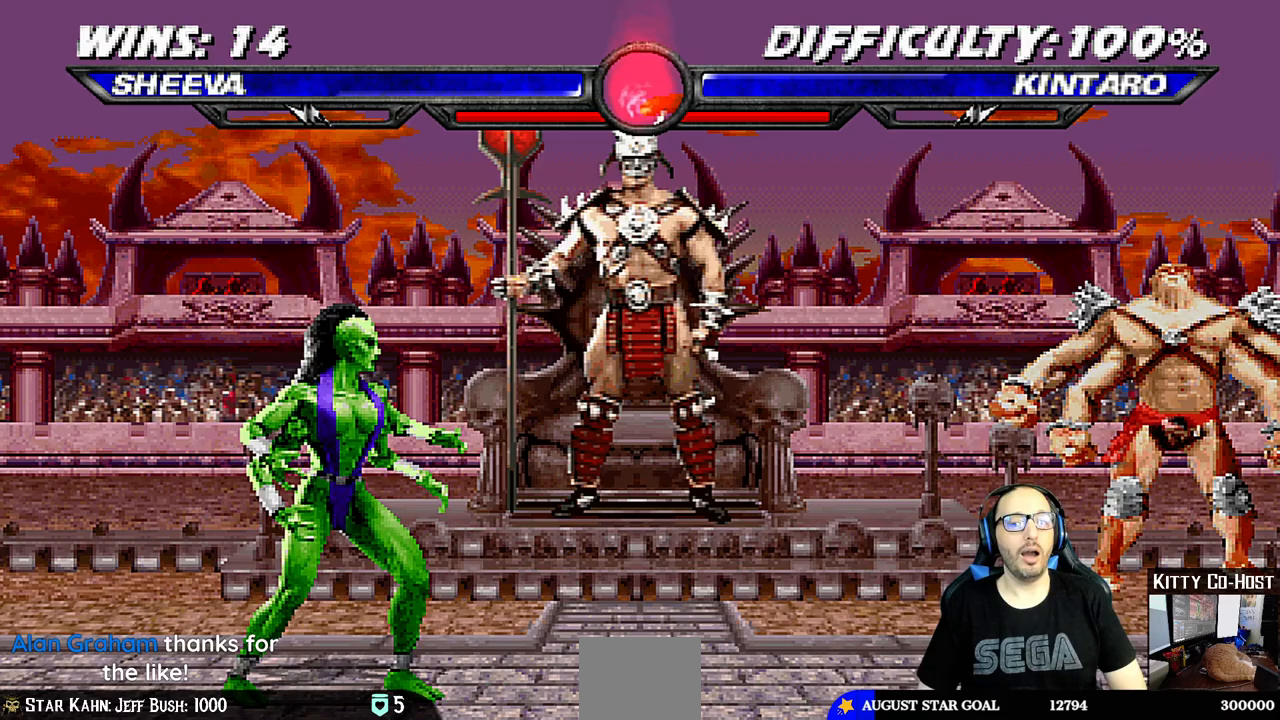
{"dt_ms": 500, "buttons": [], "left_stick": "center", "events": [[200, "R1", "down"], [450, "R1", "up"]]}
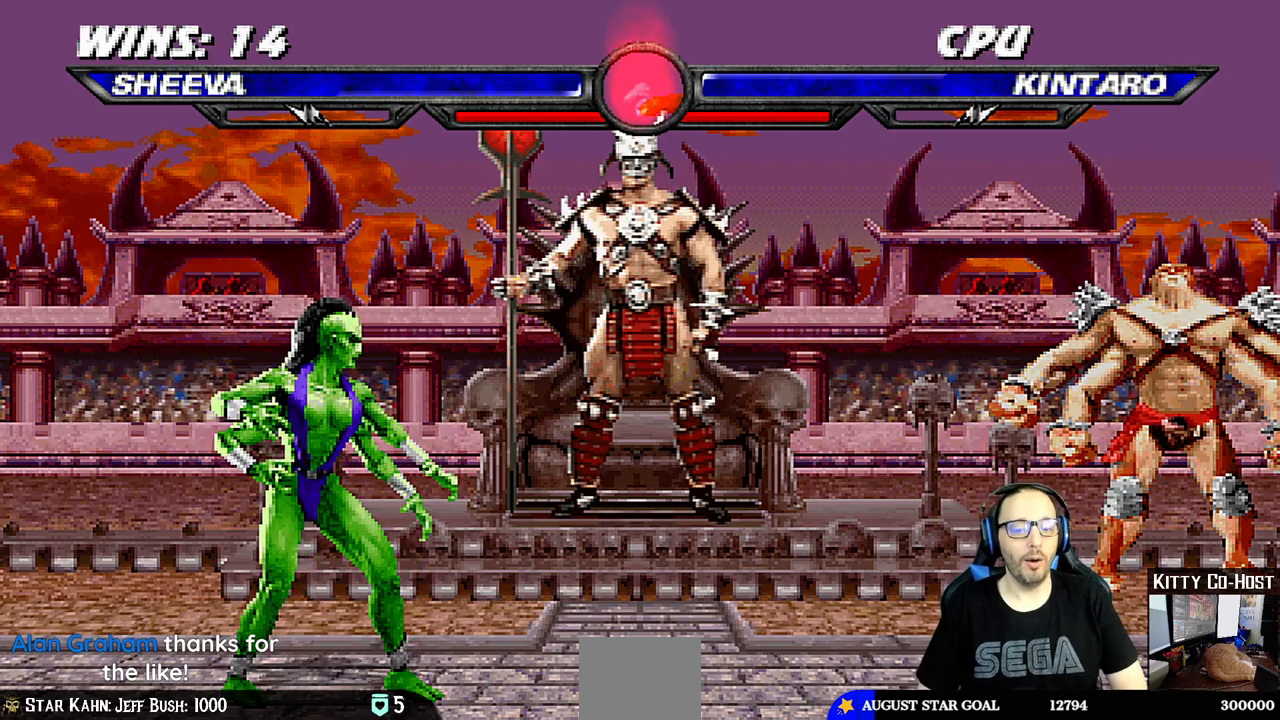
{"dt_ms": 500, "buttons": [], "left_stick": "center", "events": [[200, "R1", "down"], [333, "R1", "up"]]}
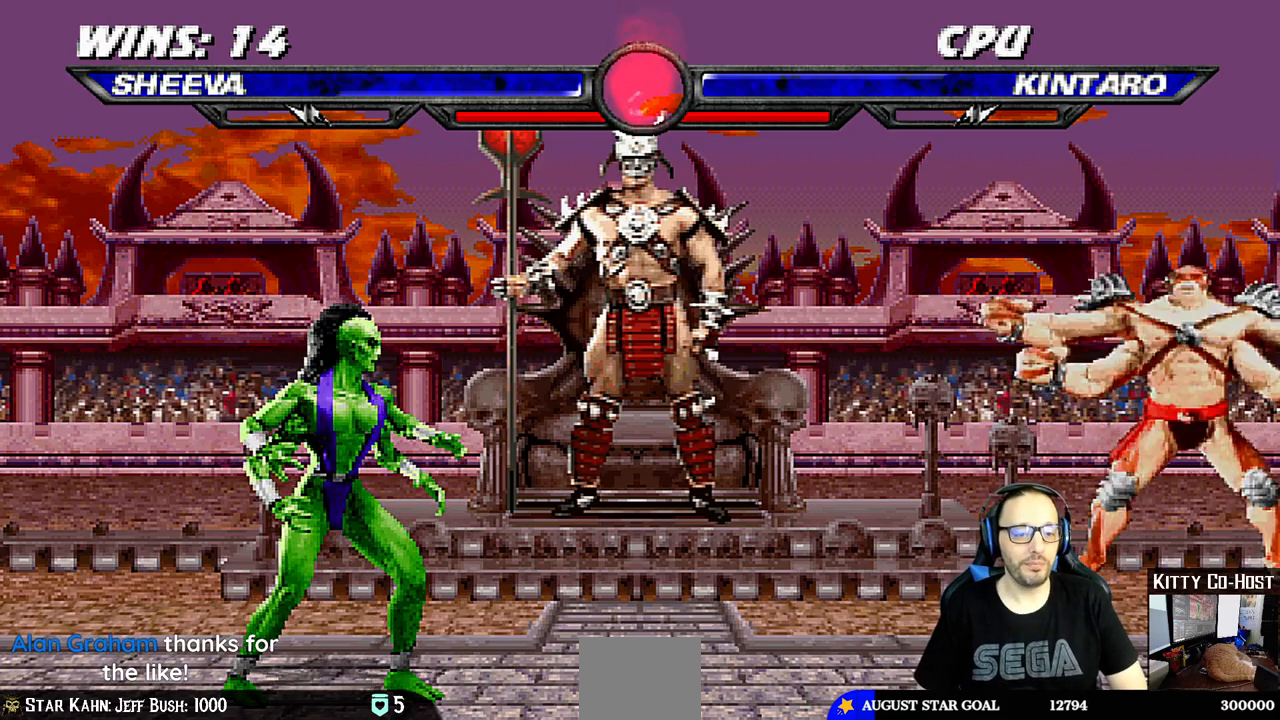
{"dt_ms": 500, "buttons": [], "left_stick": "center", "events": []}
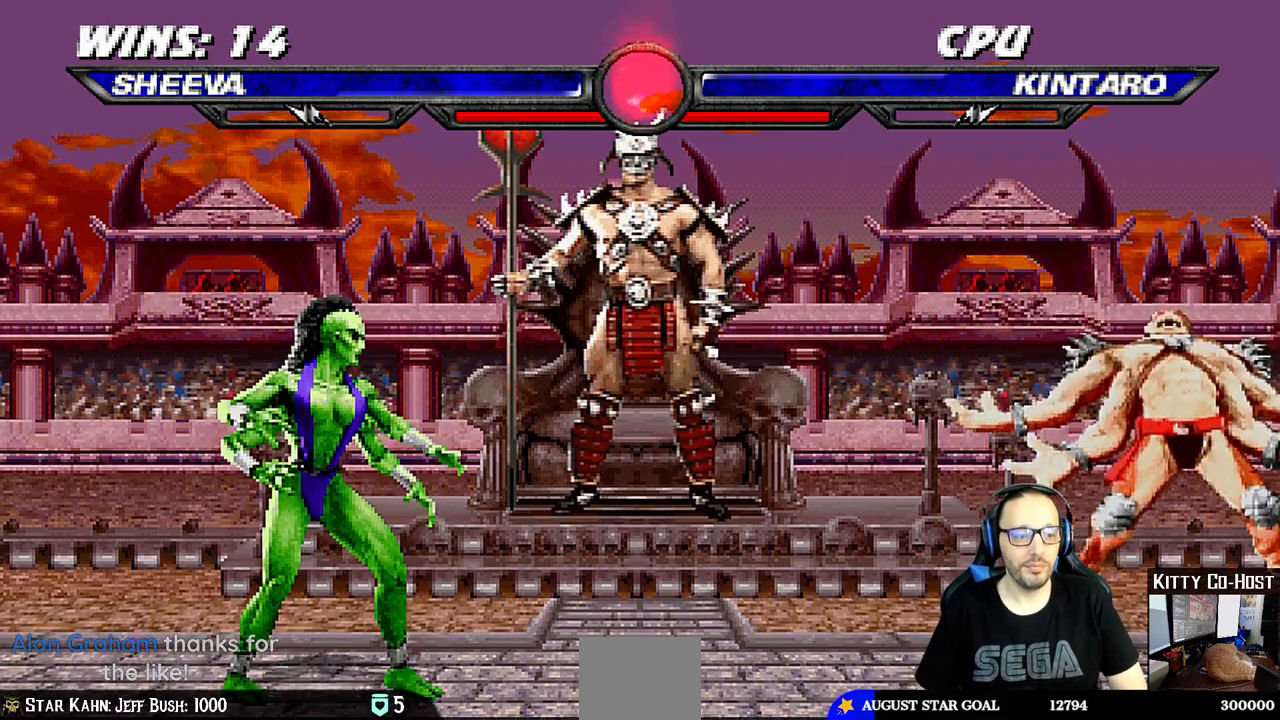
{"dt_ms": 500, "buttons": [], "left_stick": "center", "events": []}
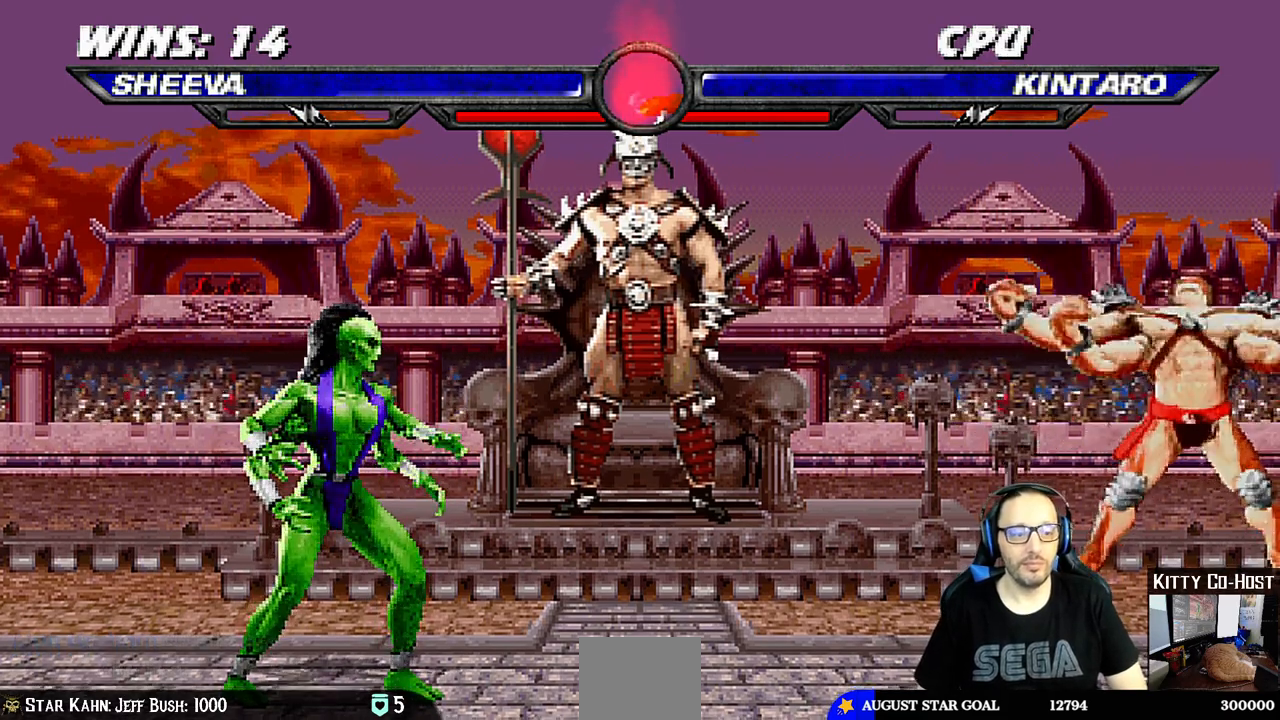
{"dt_ms": 500, "buttons": ["SQUARE"], "left_stick": "center", "events": [[467, "SQUARE", "down"]]}
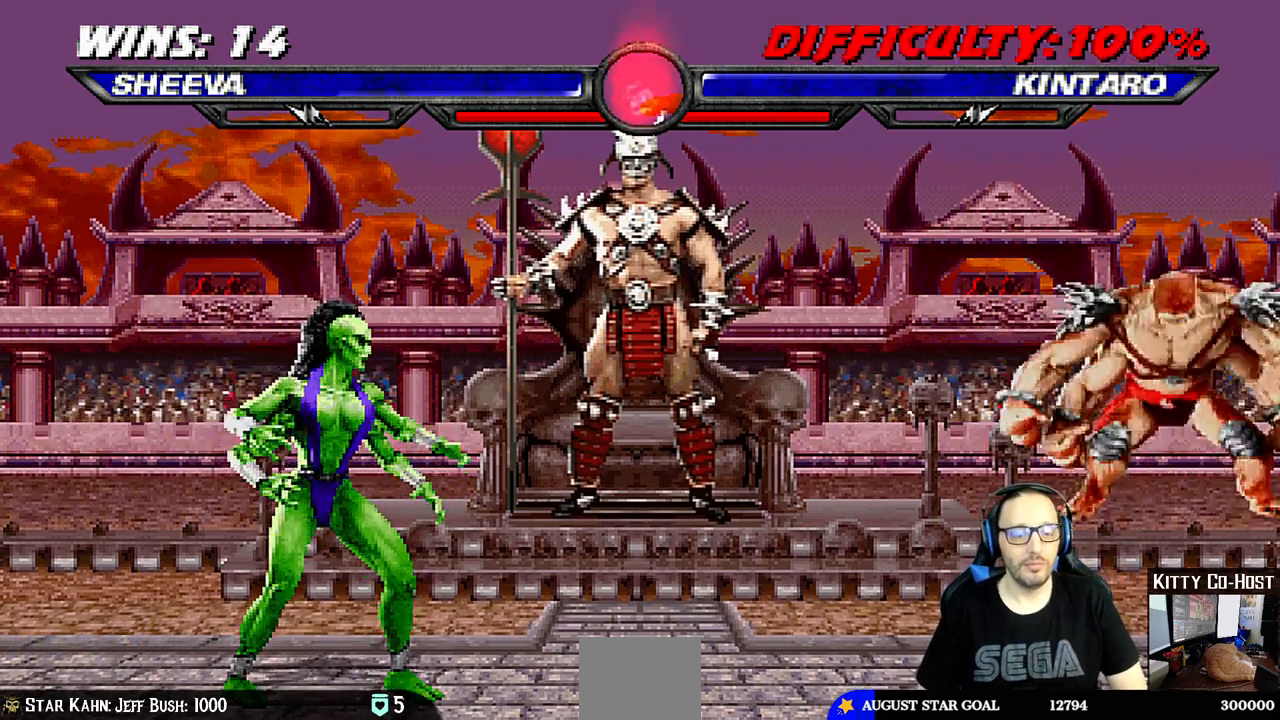
{"dt_ms": 500, "buttons": [], "left_stick": "center", "events": [[83, "SQUARE", "up"]]}
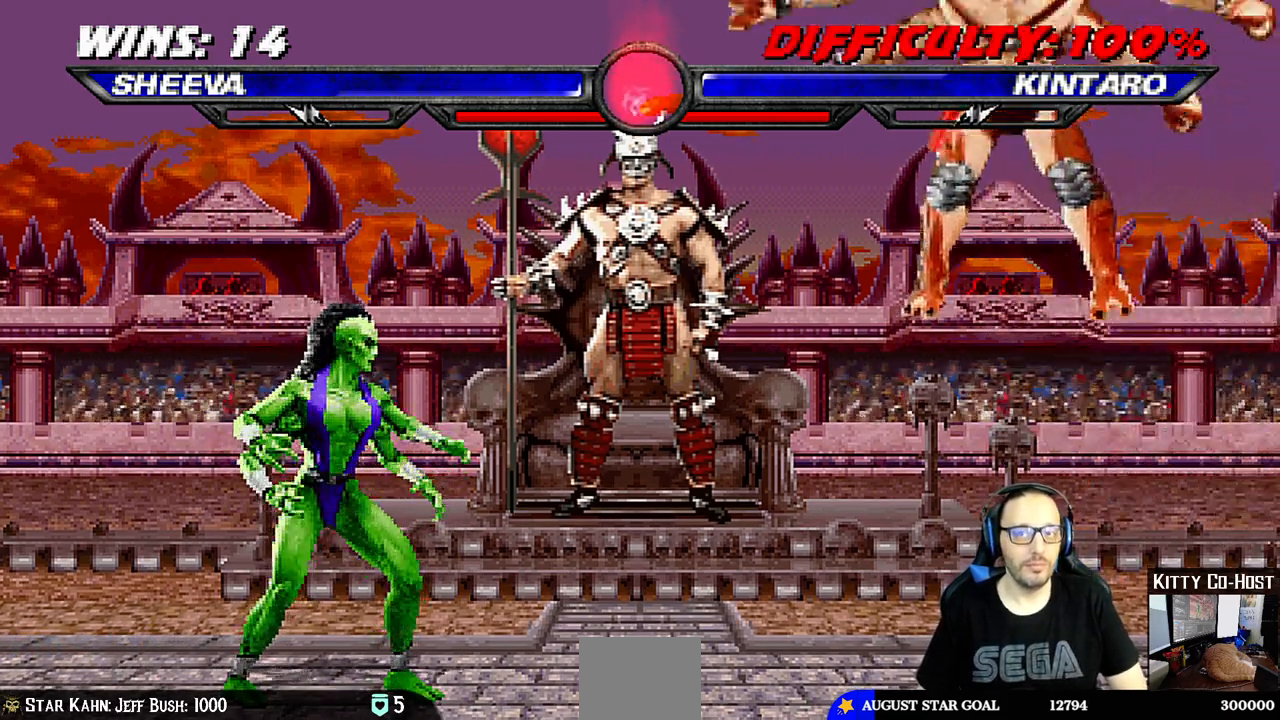
{"dt_ms": 500, "buttons": [], "left_stick": "center", "events": [[300, "TRIANGLE", "down"], [417, "TRIANGLE", "up"]]}
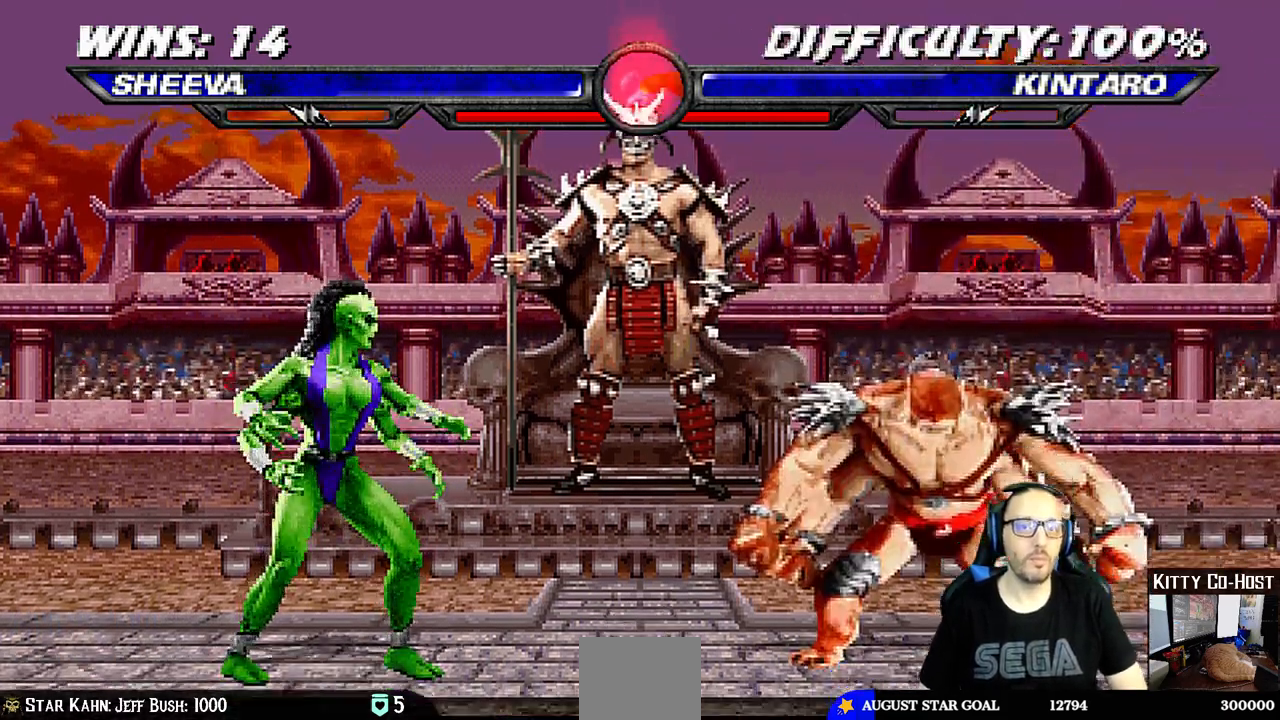
{"dt_ms": 500, "buttons": [], "left_stick": "center", "events": []}
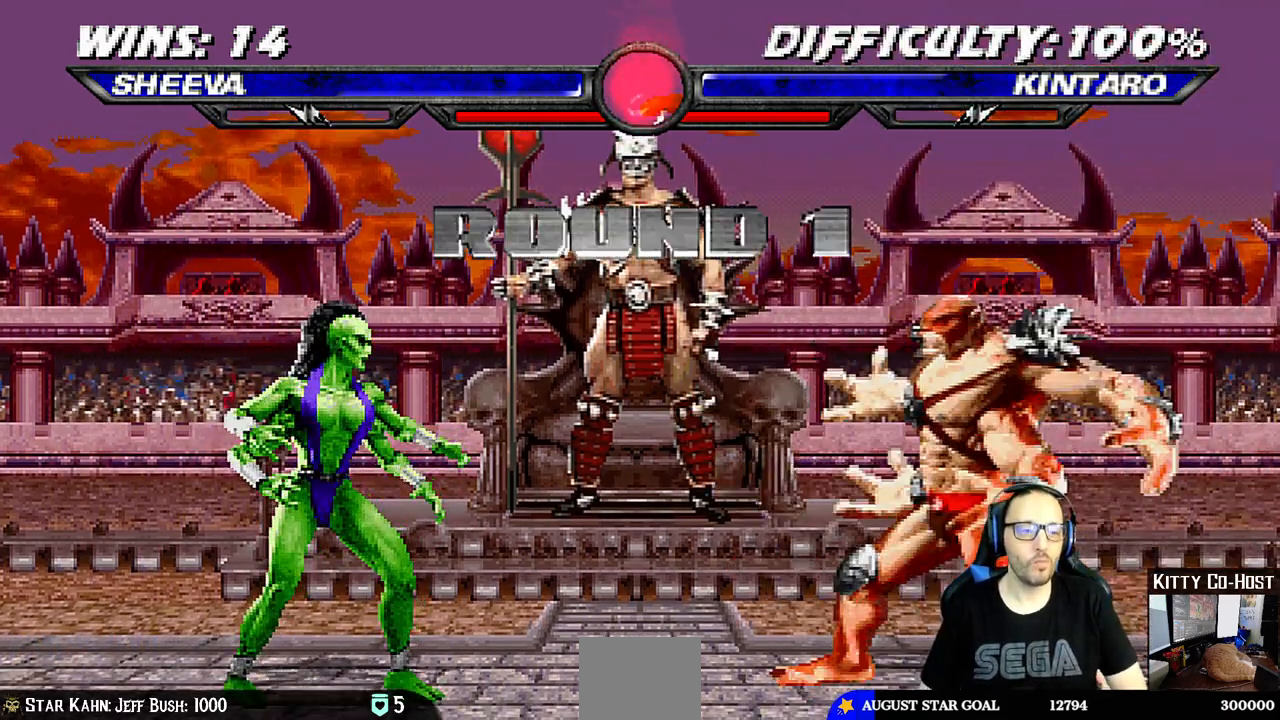
{"dt_ms": 500, "buttons": [], "left_stick": "center", "events": []}
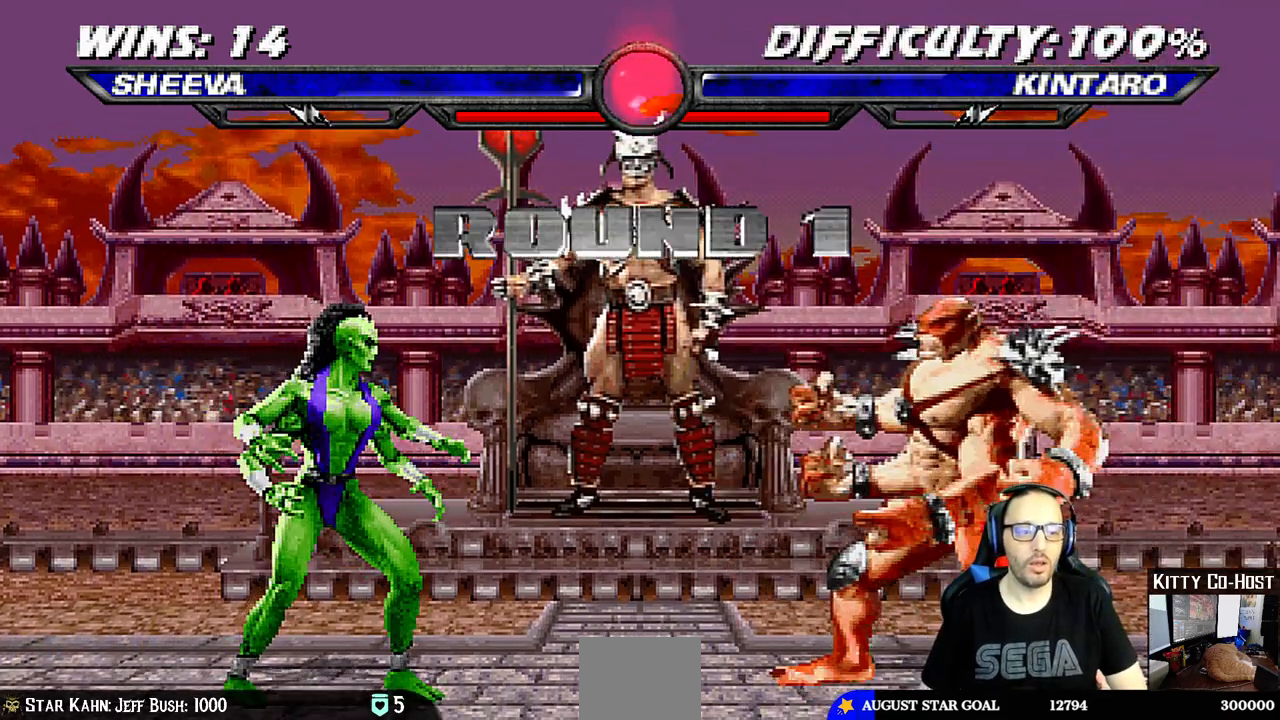
{"dt_ms": 500, "buttons": [], "left_stick": "center", "events": []}
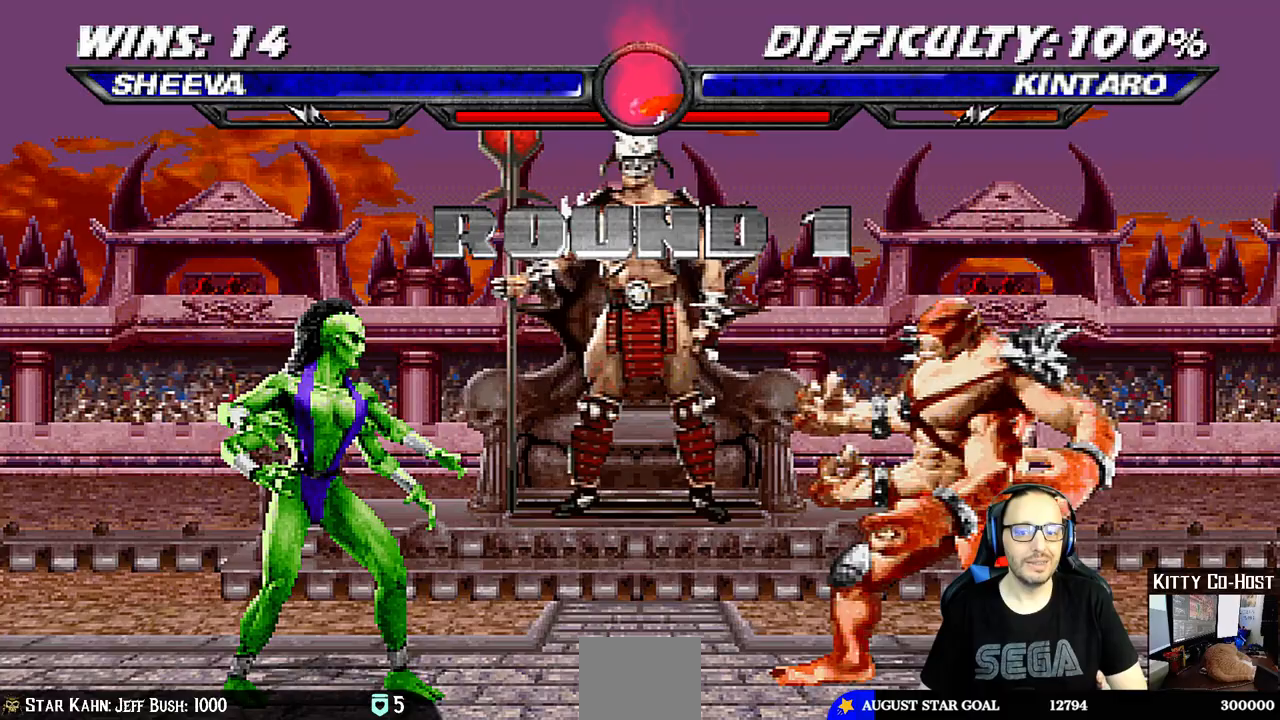
{"dt_ms": 500, "buttons": [], "left_stick": "center", "events": []}
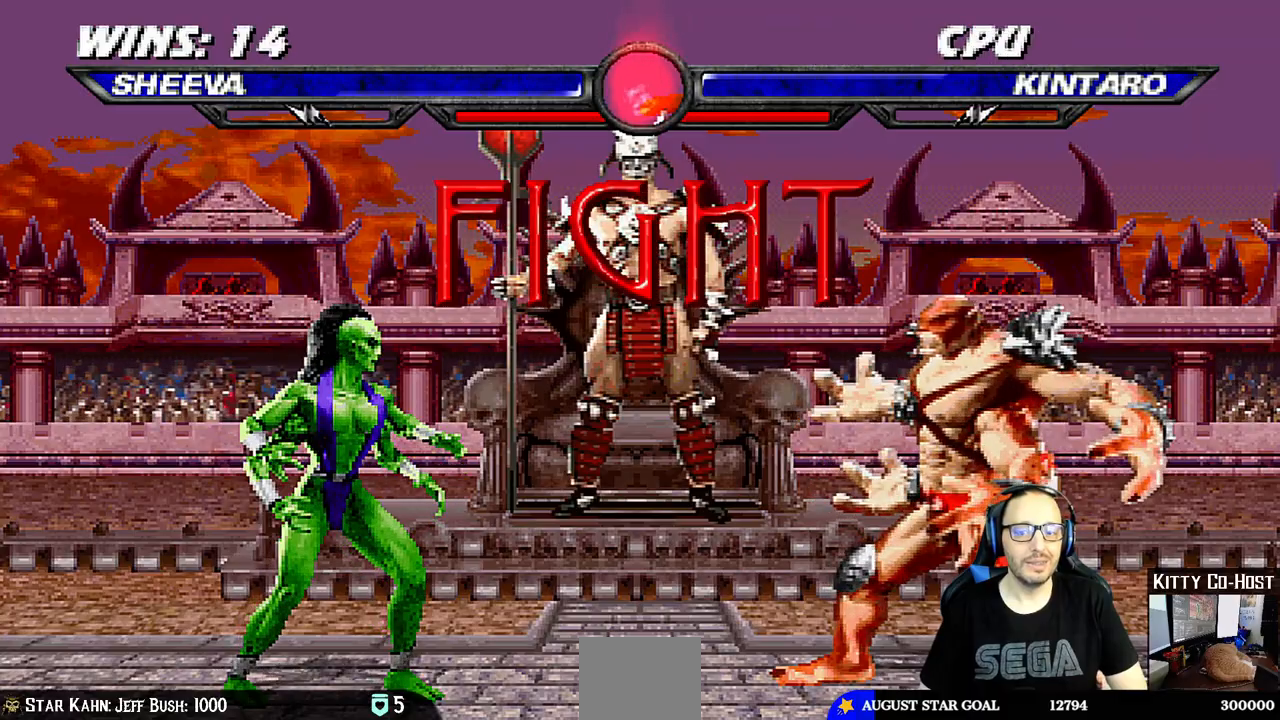
{"dt_ms": 500, "buttons": [], "left_stick": "center", "events": []}
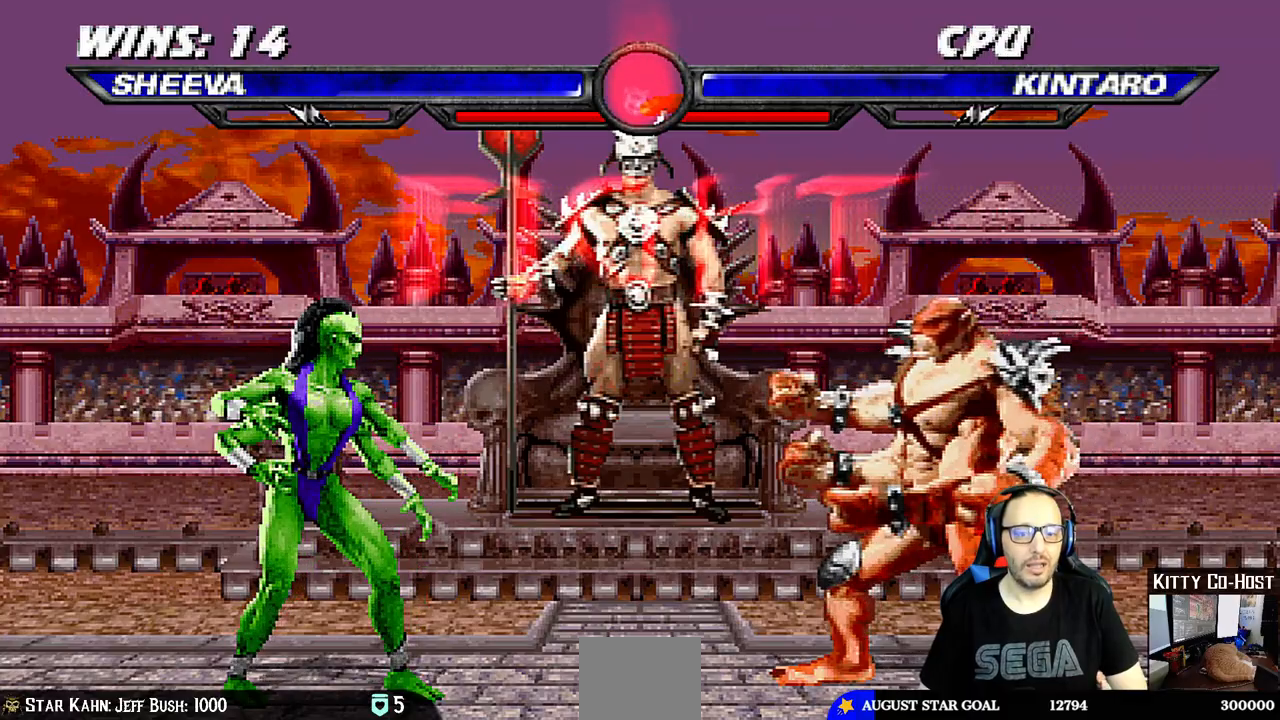
{"dt_ms": 500, "buttons": ["L1", "DPAD_UP", "DPAD_RIGHT"], "left_stick": "center", "events": [[67, "L1", "down"], [83, "DPAD_RIGHT", "down"], [100, "DPAD_UP", "down"]]}
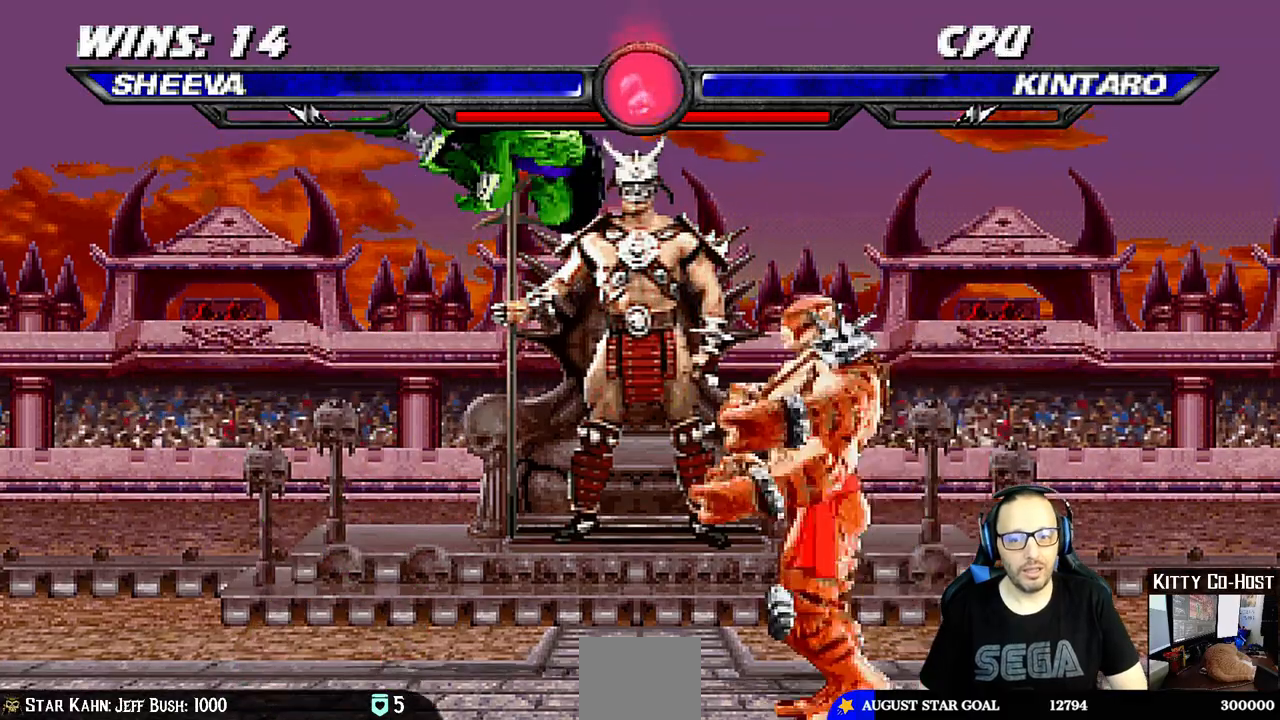
{"dt_ms": 500, "buttons": ["L1", "DPAD_LEFT"], "left_stick": "center", "events": [[33, "SQUARE", "down"], [50, "DPAD_RIGHT", "up"], [50, "DPAD_UP", "up"], [150, "SQUARE", "up"], [233, "SQUARE", "down"], [317, "SQUARE", "up"], [417, "SQUARE", "down"], [450, "DPAD_LEFT", "down"], [450, "SQUARE", "up"]]}
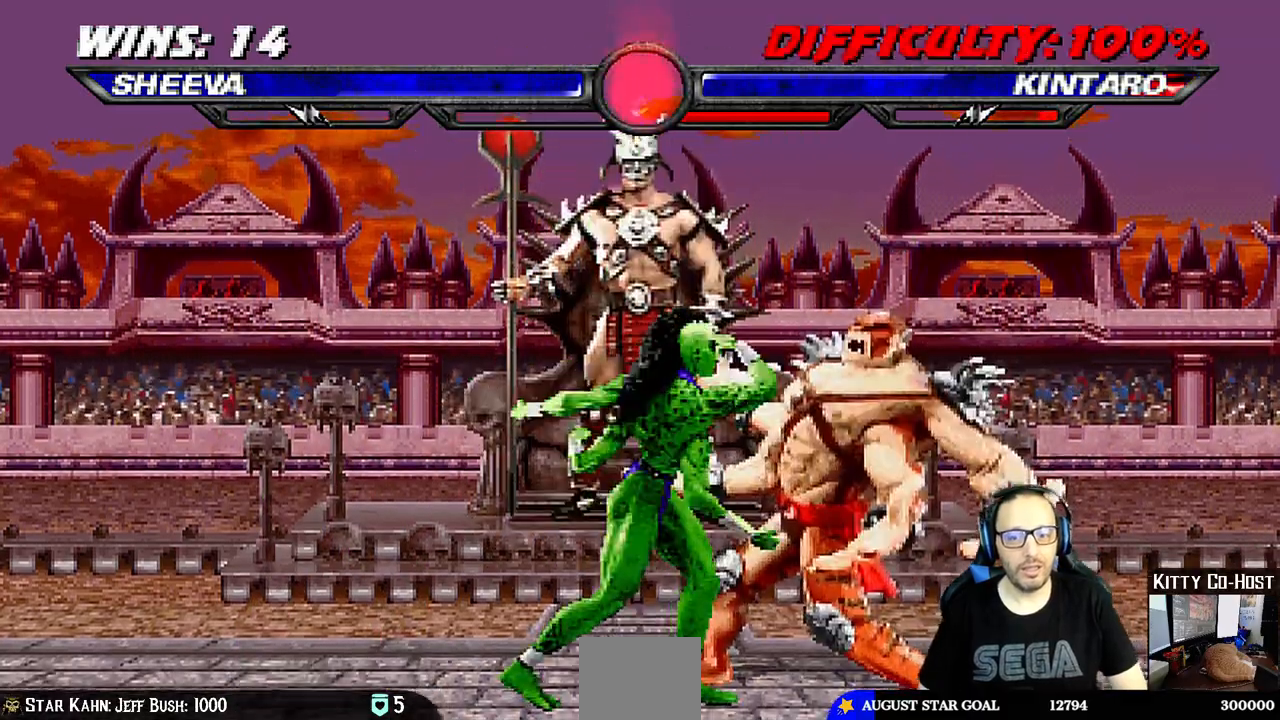
{"dt_ms": 500, "buttons": ["TRIANGLE", "L1", "DPAD_LEFT"], "left_stick": "center", "events": [[33, "SQUARE", "down"], [100, "CROSS", "down"], [100, "SQUARE", "up"], [233, "CROSS", "up"], [283, "TRIANGLE", "down"], [367, "TRIANGLE", "up"], [467, "TRIANGLE", "down"]]}
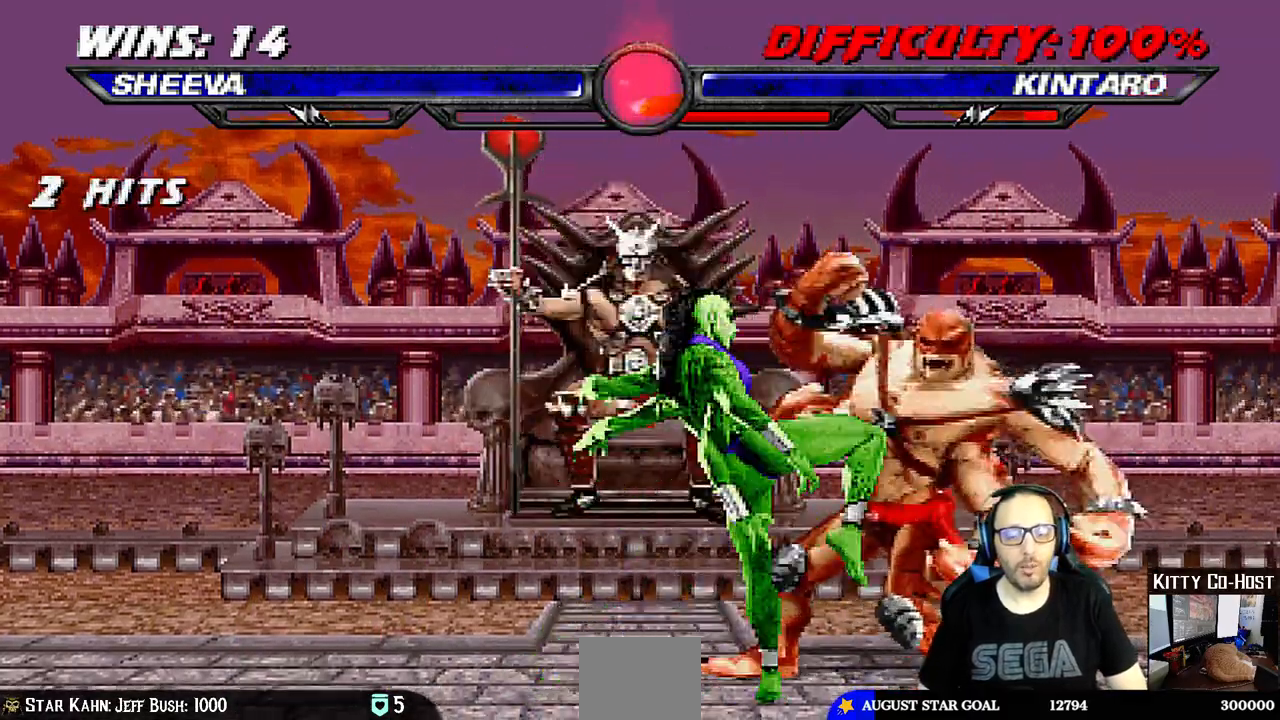
{"dt_ms": 500, "buttons": ["TRIANGLE", "L1", "DPAD_LEFT"], "left_stick": "center", "events": [[100, "TRIANGLE", "up"], [117, "CIRCLE", "down"], [250, "CIRCLE", "up"], [317, "TRIANGLE", "down"], [417, "TRIANGLE", "up"], [483, "TRIANGLE", "down"]]}
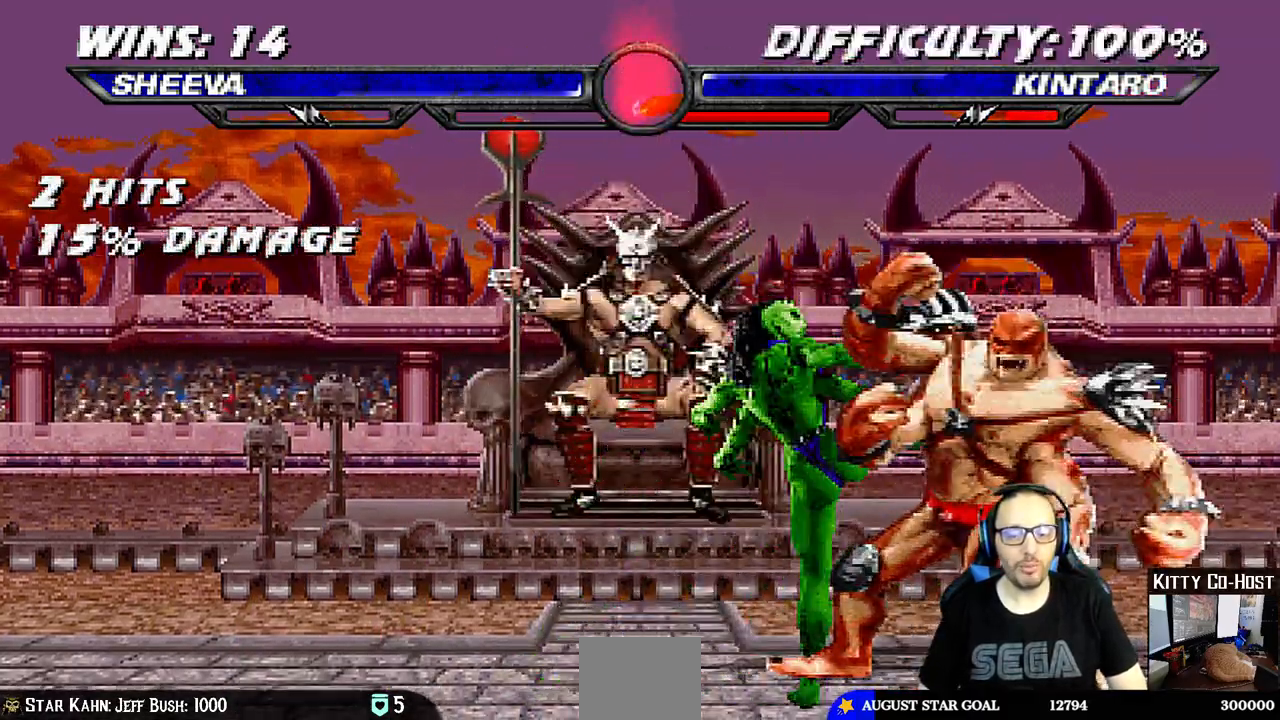
{"dt_ms": 500, "buttons": ["DPAD_LEFT"], "left_stick": "center", "events": [[67, "TRIANGLE", "up"], [133, "DPAD_LEFT", "up"], [133, "TRIANGLE", "down"], [150, "L1", "up"], [283, "TRIANGLE", "up"], [433, "DPAD_LEFT", "down"]]}
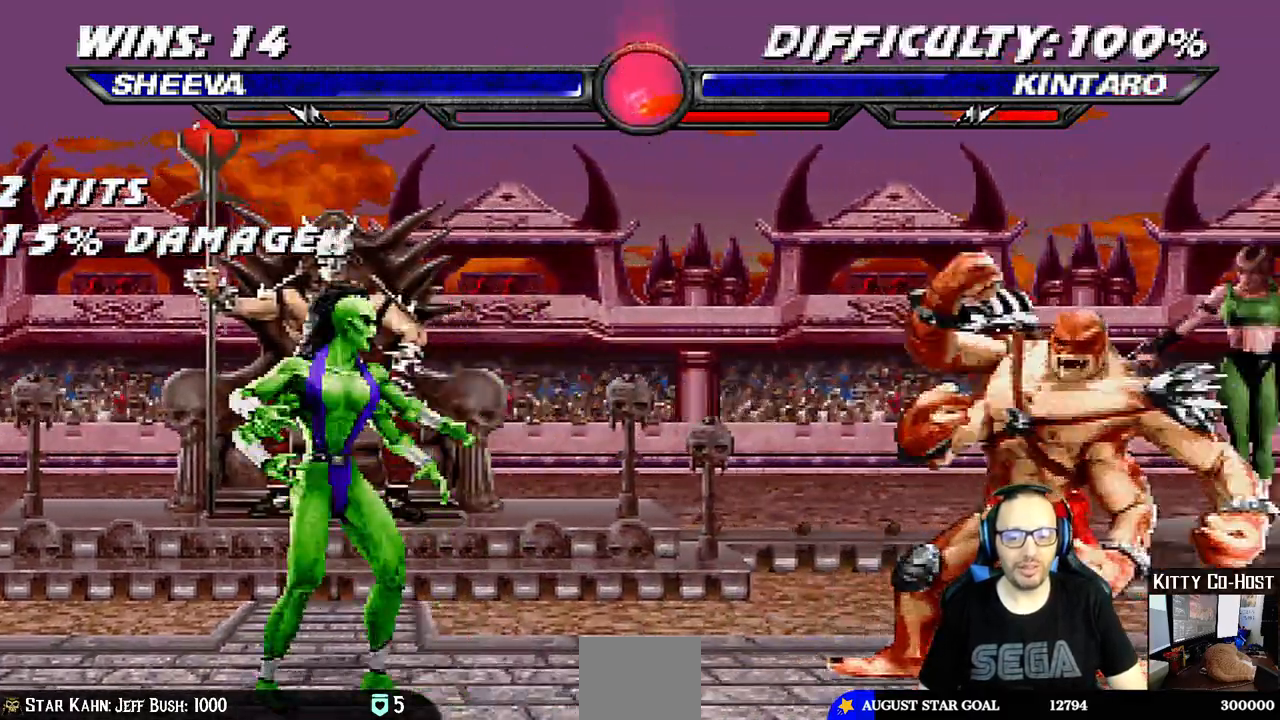
{"dt_ms": 500, "buttons": ["L1"], "left_stick": "center", "events": [[50, "DPAD_LEFT", "up"], [100, "L1", "down"], [117, "DPAD_RIGHT", "down"], [117, "left_stick", "left"], [133, "DPAD_UP", "down"], [367, "DPAD_UP", "up"], [383, "DPAD_RIGHT", "up"], [383, "SQUARE", "down"], [383, "left_stick", "center"], [500, "SQUARE", "up"]]}
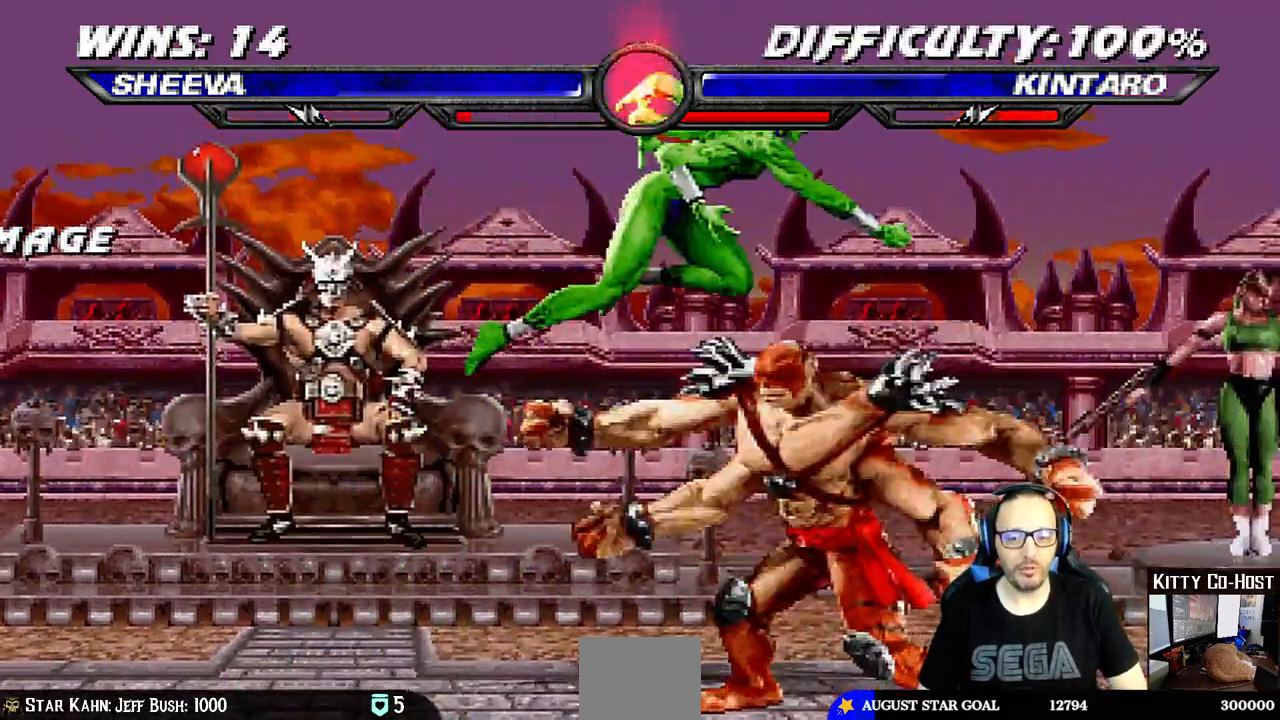
{"dt_ms": 1000, "buttons": ["L1", "DPAD_UP", "DPAD_RIGHT"], "left_stick": "center"}
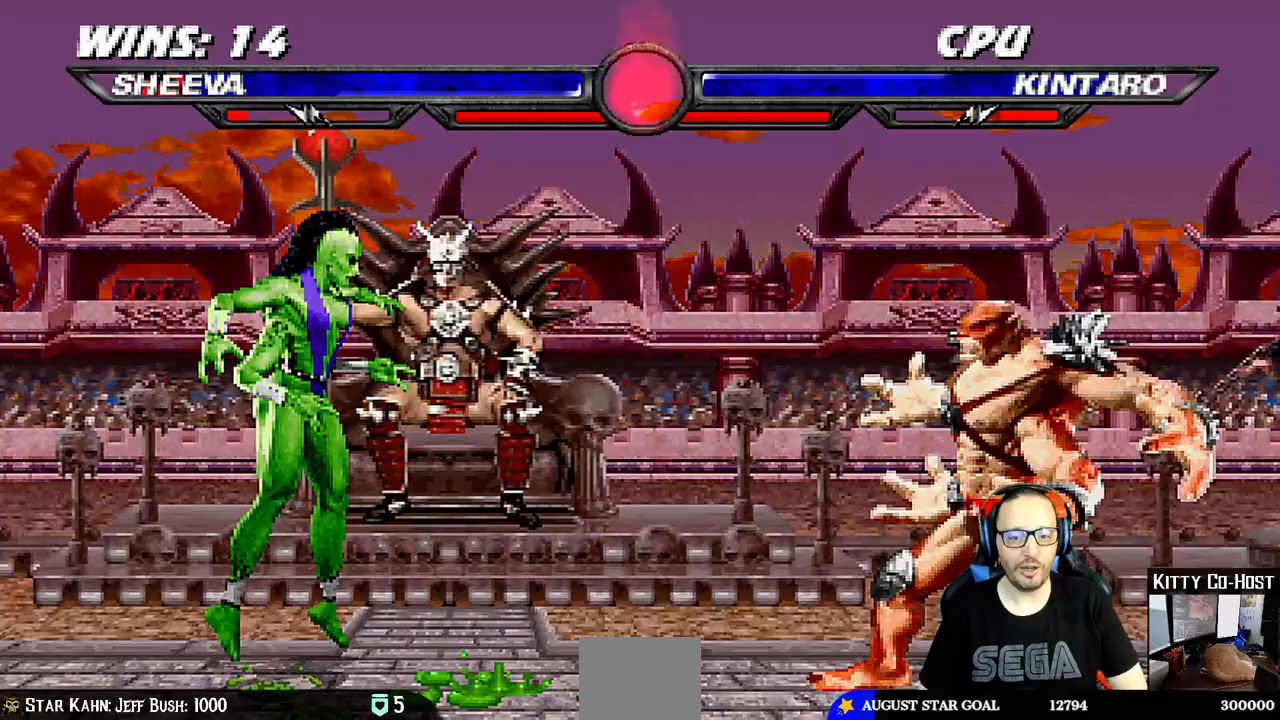
{"dt_ms": 500, "buttons": [], "left_stick": "center", "events": [[133, "TRIANGLE", "down"], [217, "DPAD_RIGHT", "up"], [217, "DPAD_UP", "up"], [233, "L1", "up"], [233, "TRIANGLE", "up"], [283, "TRIANGLE", "down"], [450, "TRIANGLE", "up"]]}
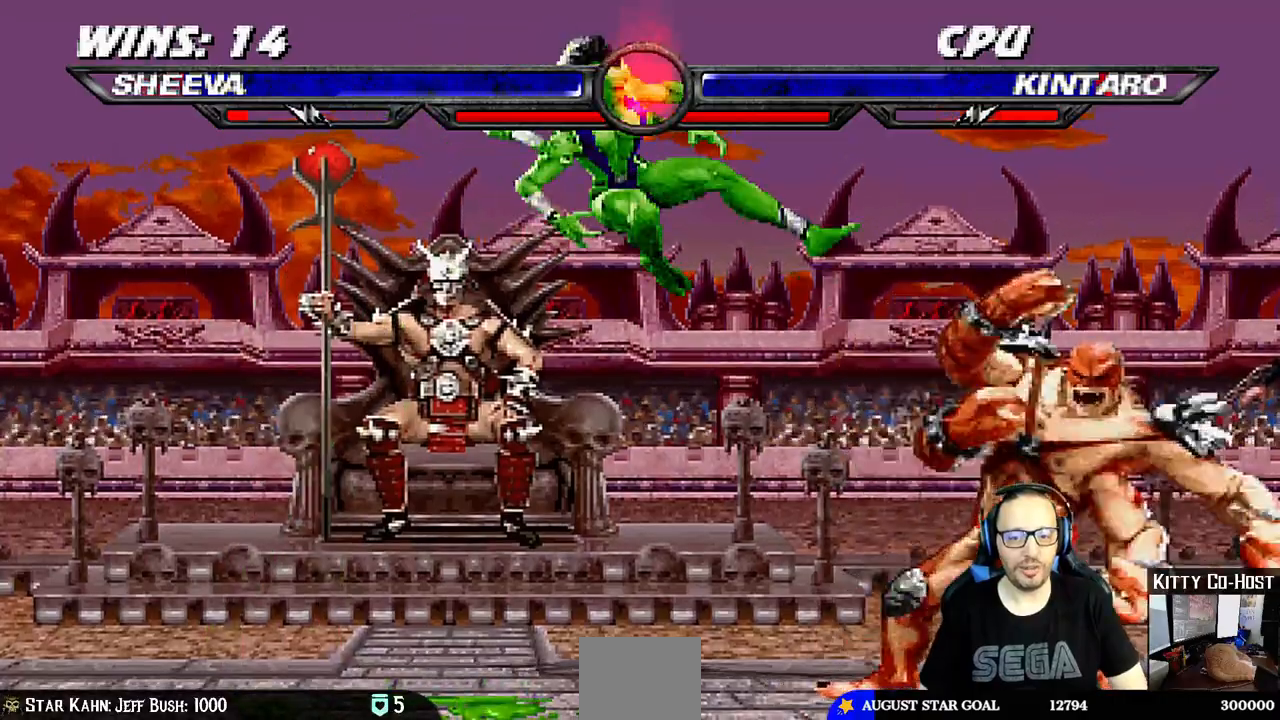
{"dt_ms": 500, "buttons": ["L1", "DPAD_UP", "DPAD_RIGHT"], "left_stick": "center", "events": [[183, "left_stick", "down-left"], [267, "DPAD_RIGHT", "down"], [283, "L1", "down"], [300, "DPAD_UP", "down"], [300, "left_stick", "center"]]}